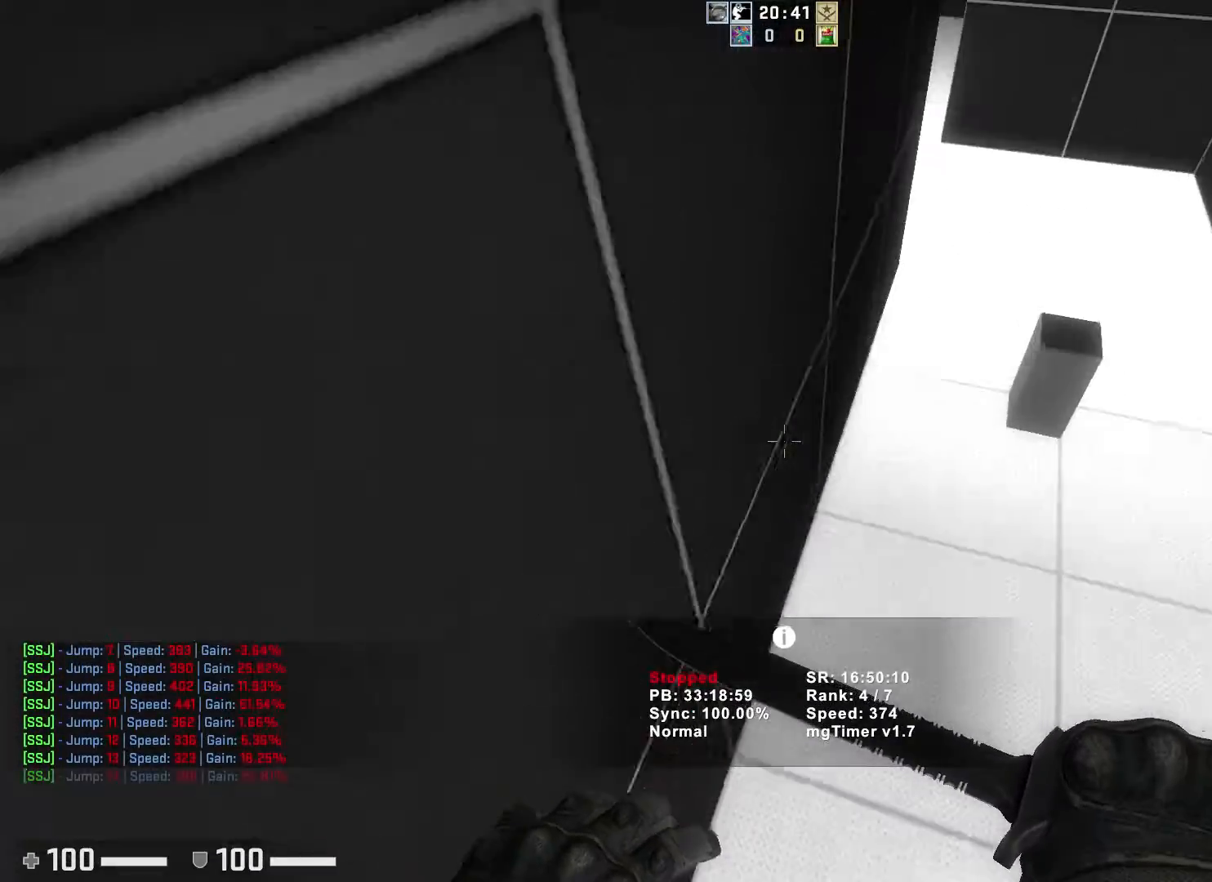
Gameplay with keyboard; each line is a JSON object with the keys held at the frame after it. "events" lists presses ("down") and releases ("up") of "a", "ctrl", "d", "e", "q", "s", "shift", "space" and "w" between this image and that frame as [ms after this image, input, new state], when the widget could be followed in between. No other keys are recorded. Mouse input is not recorded.
{"keys": ["a"], "events": [[350, "a", "down"], [367, "ctrl", "up"], [383, "d", "up"]]}
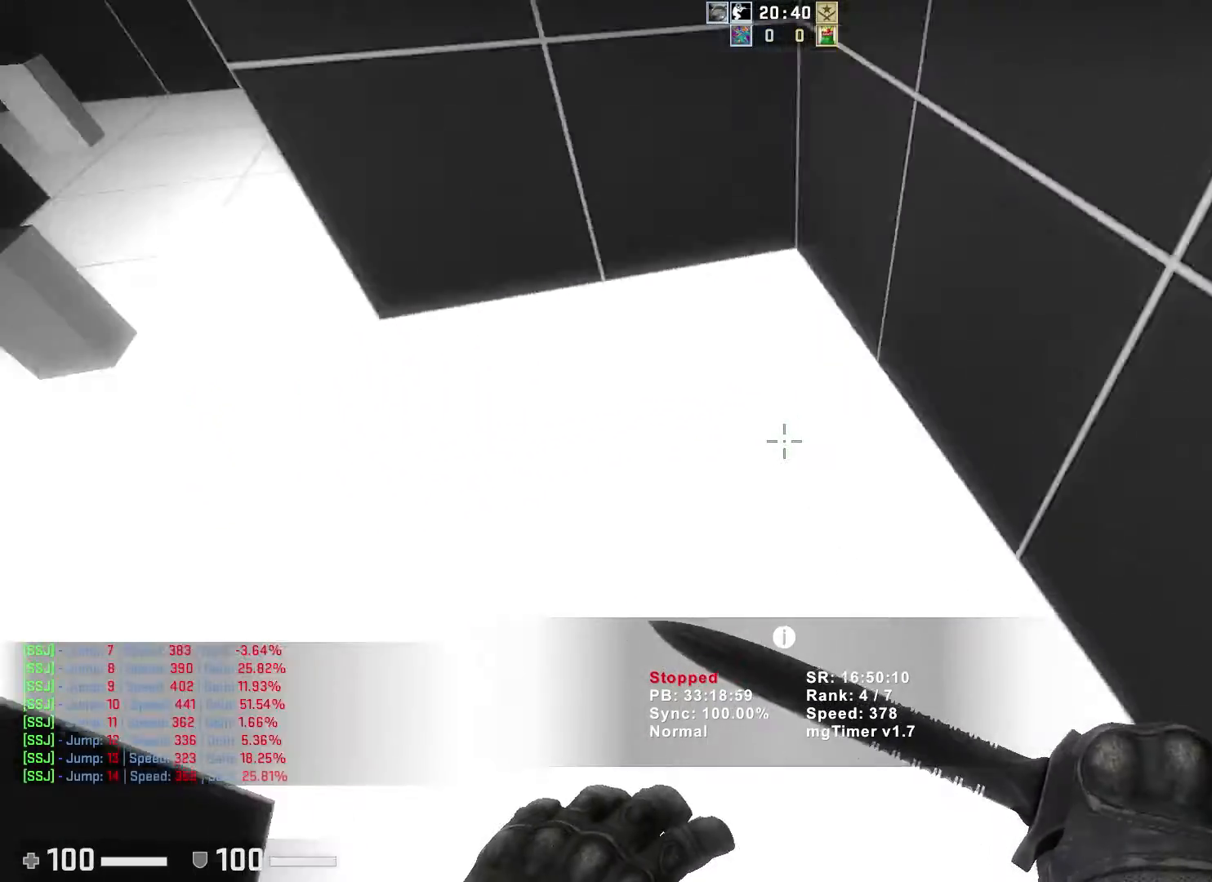
{"keys": ["d"]}
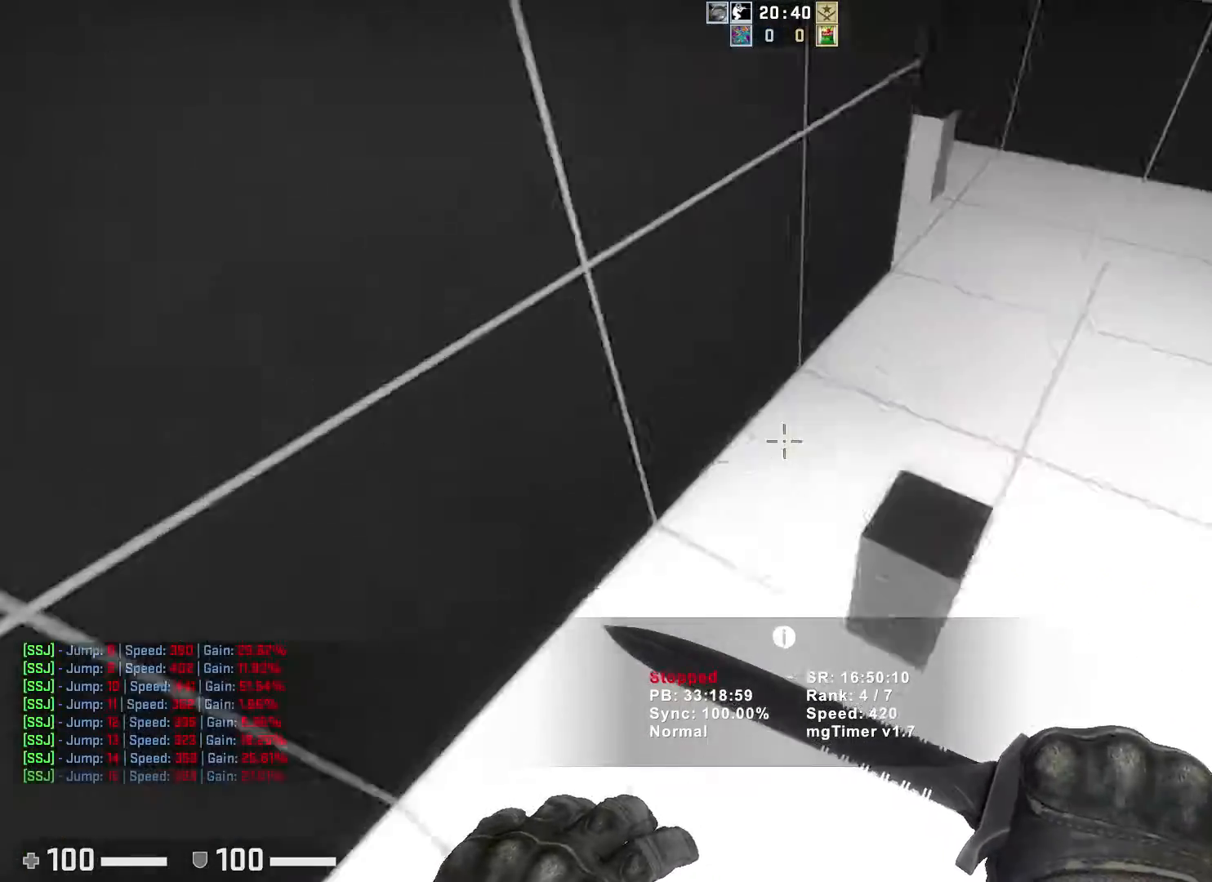
{"keys": ["a"], "events": [[183, "a", "down"], [217, "d", "up"]]}
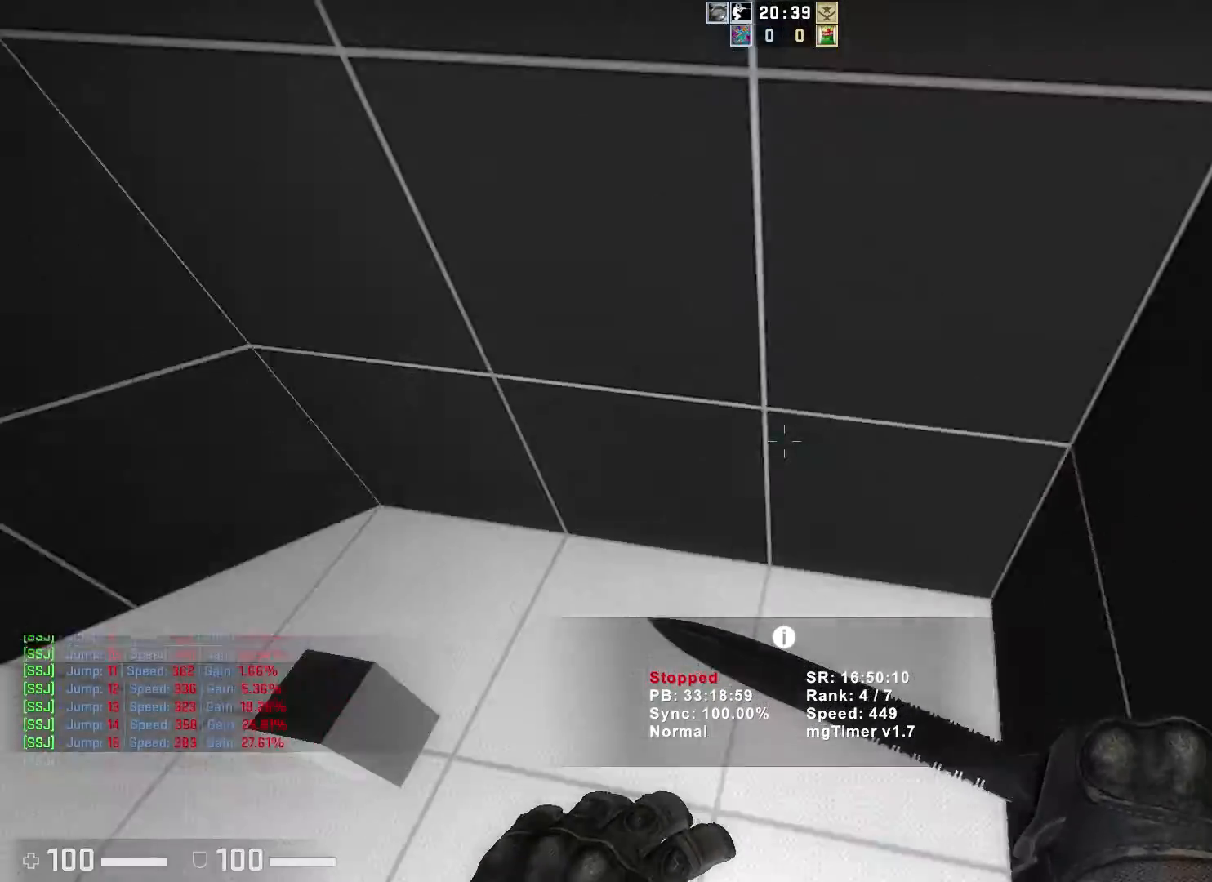
{"keys": ["d"], "events": [[333, "d", "down"], [350, "a", "up"]]}